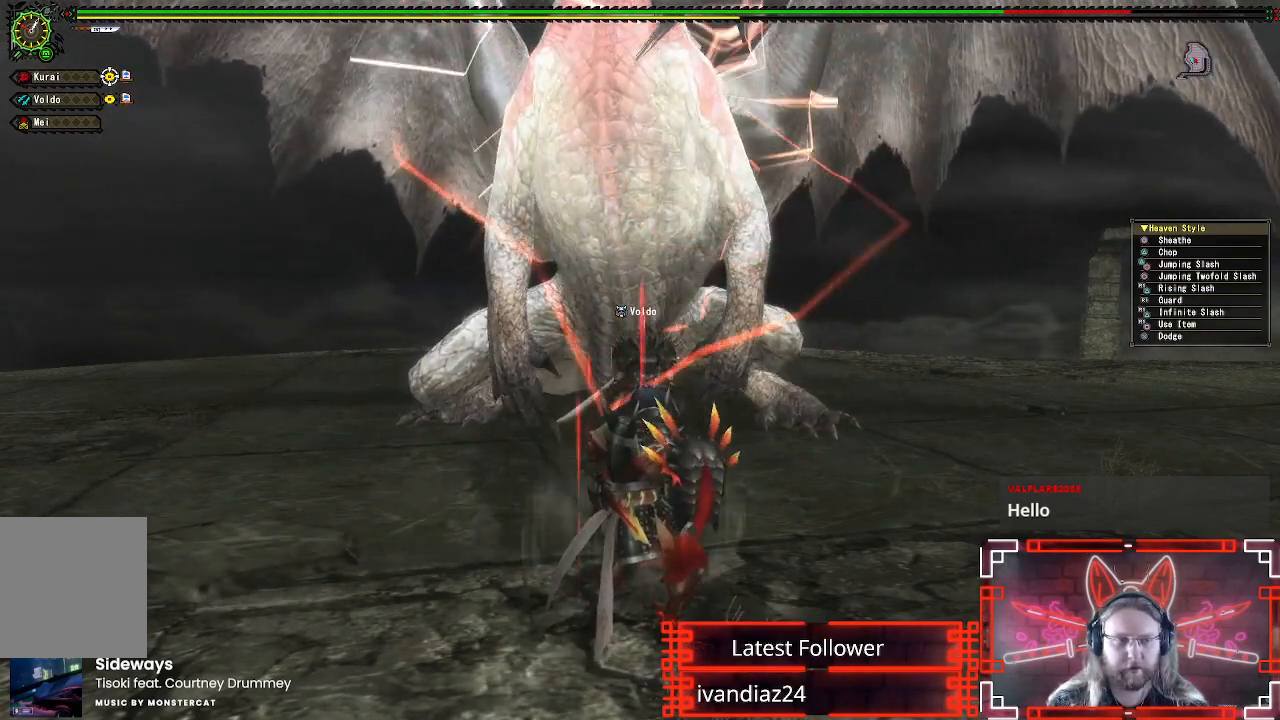
Gameplay with a controller (Xbox layout); each line is a JSON object with the inputs held at the frame after it. "events" lists button and stick changes between this image and that frame as [ms after this image, input, new state], when the widget could be followed in between. Not read: R3.
{"buttons": [], "left_stick": "right", "right_stick": "center", "events": []}
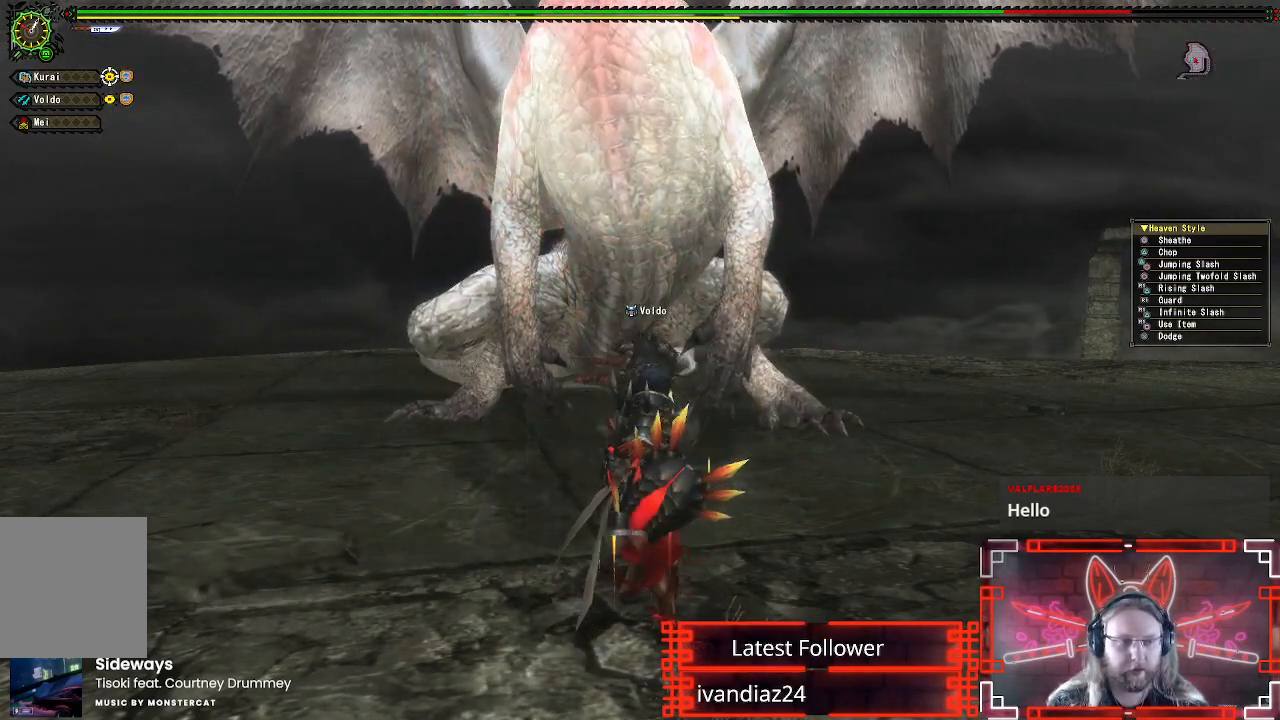
{"buttons": [], "left_stick": "down-right", "right_stick": "center", "events": [[83, "left_stick", "down-right"]]}
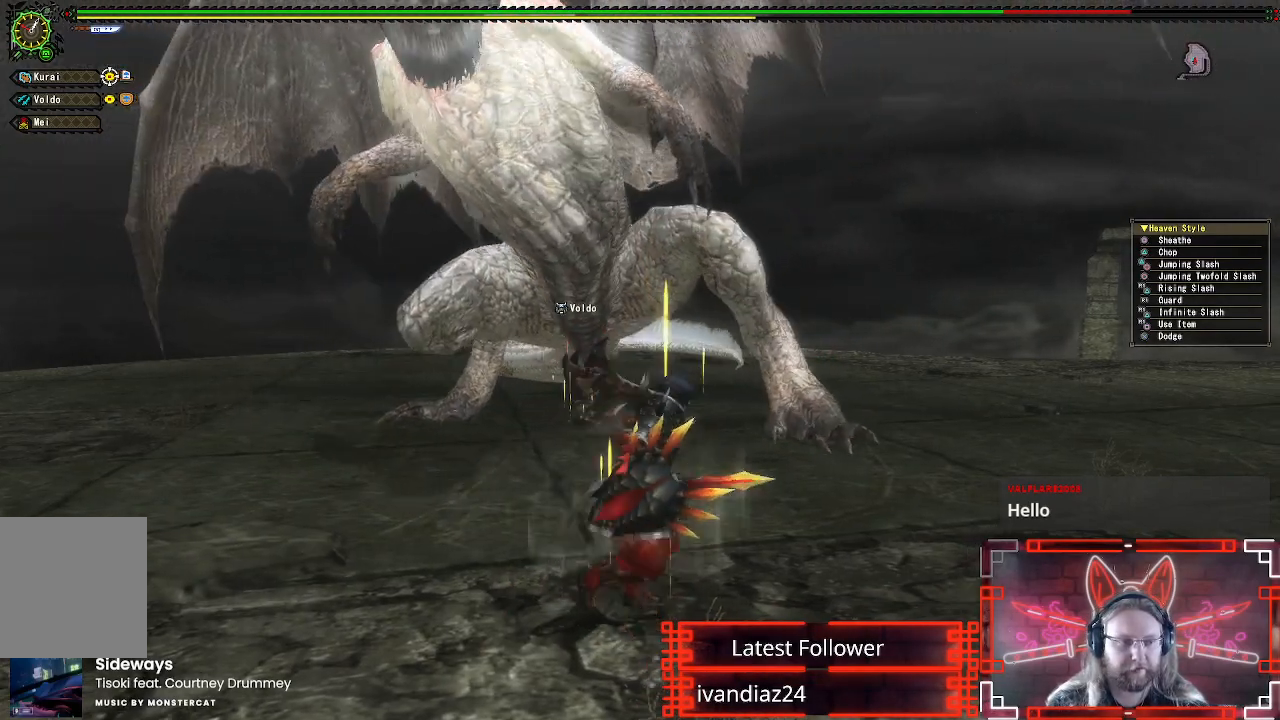
{"buttons": [], "left_stick": "down-right", "right_stick": "center", "events": [[317, "A", "down"], [500, "A", "up"]]}
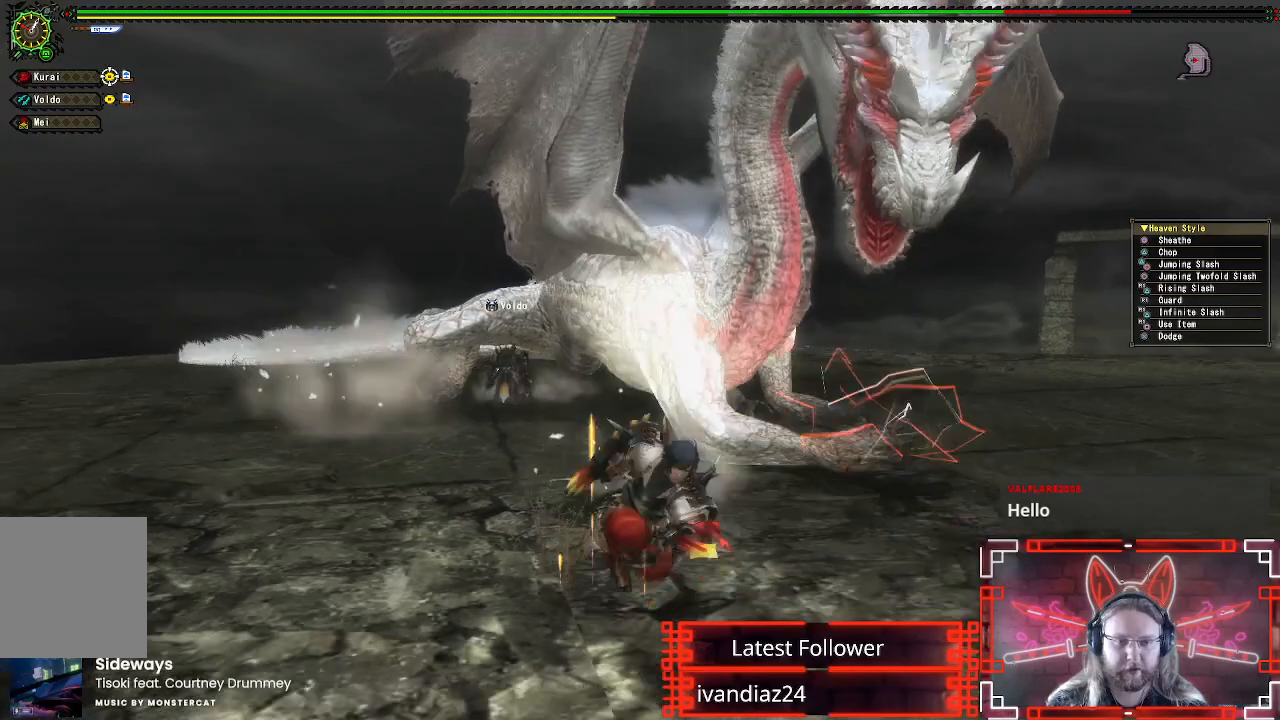
{"buttons": [], "left_stick": "center", "right_stick": "center", "events": [[200, "left_stick", "right"], [400, "left_stick", "center"]]}
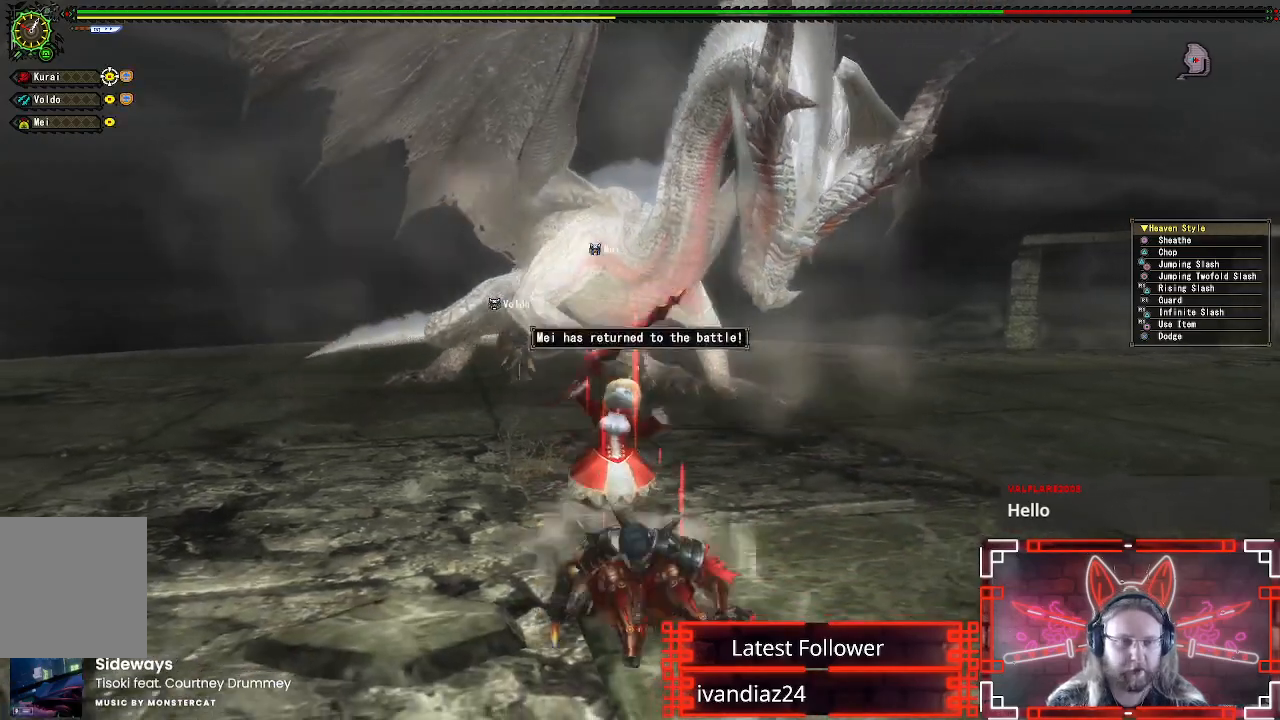
{"buttons": [], "left_stick": "left", "right_stick": "center", "events": [[17, "left_stick", "left"]]}
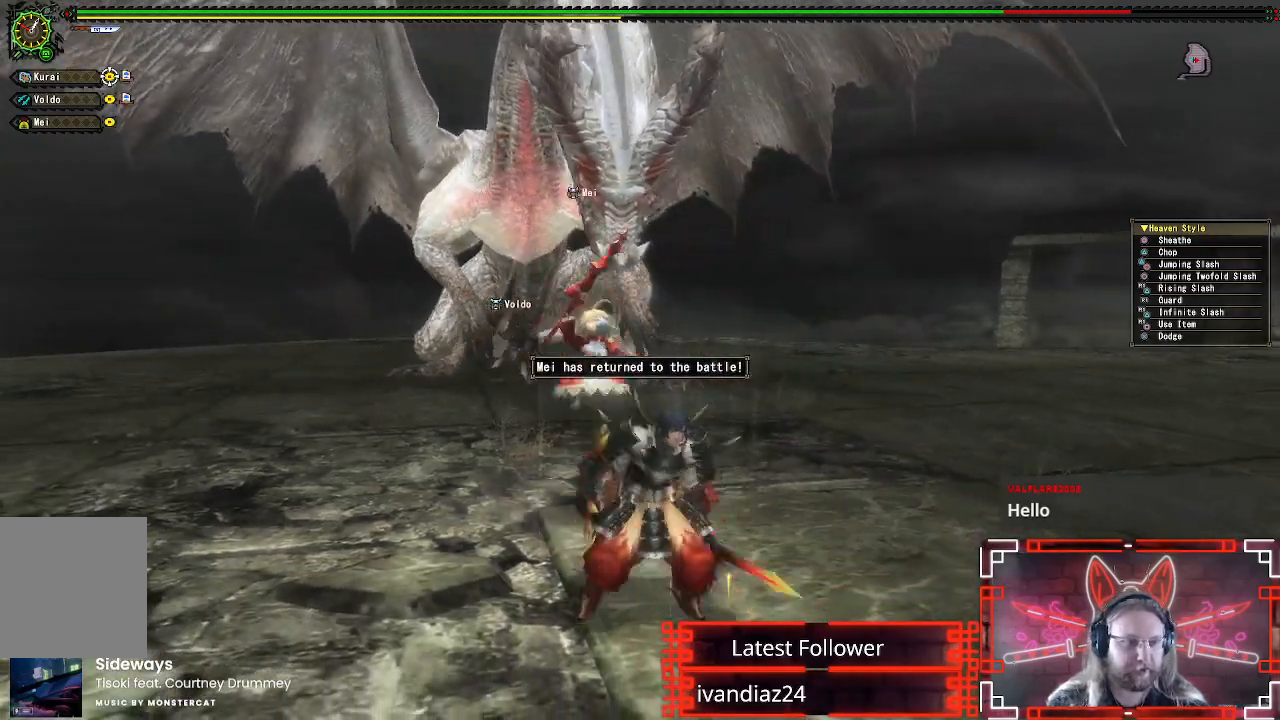
{"buttons": [], "left_stick": "left", "right_stick": "center", "events": []}
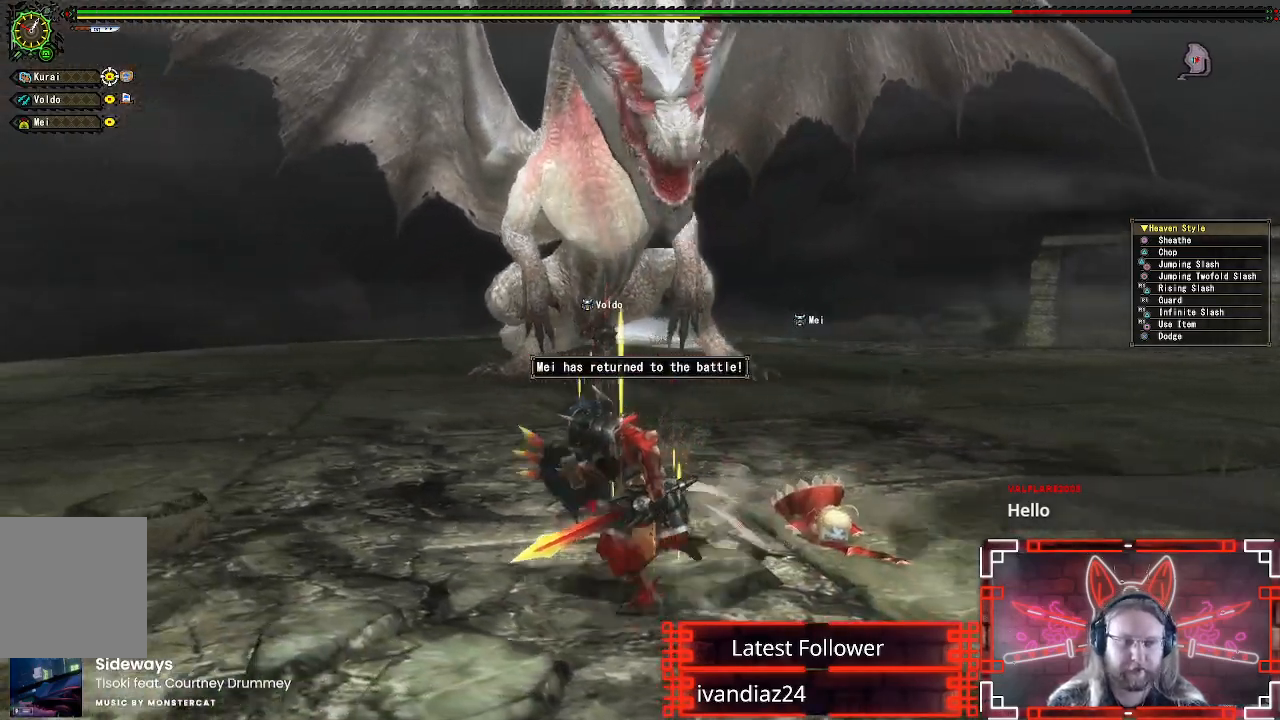
{"buttons": [], "left_stick": "up-left", "right_stick": "right", "events": [[83, "left_stick", "up-left"], [433, "right_stick", "right"]]}
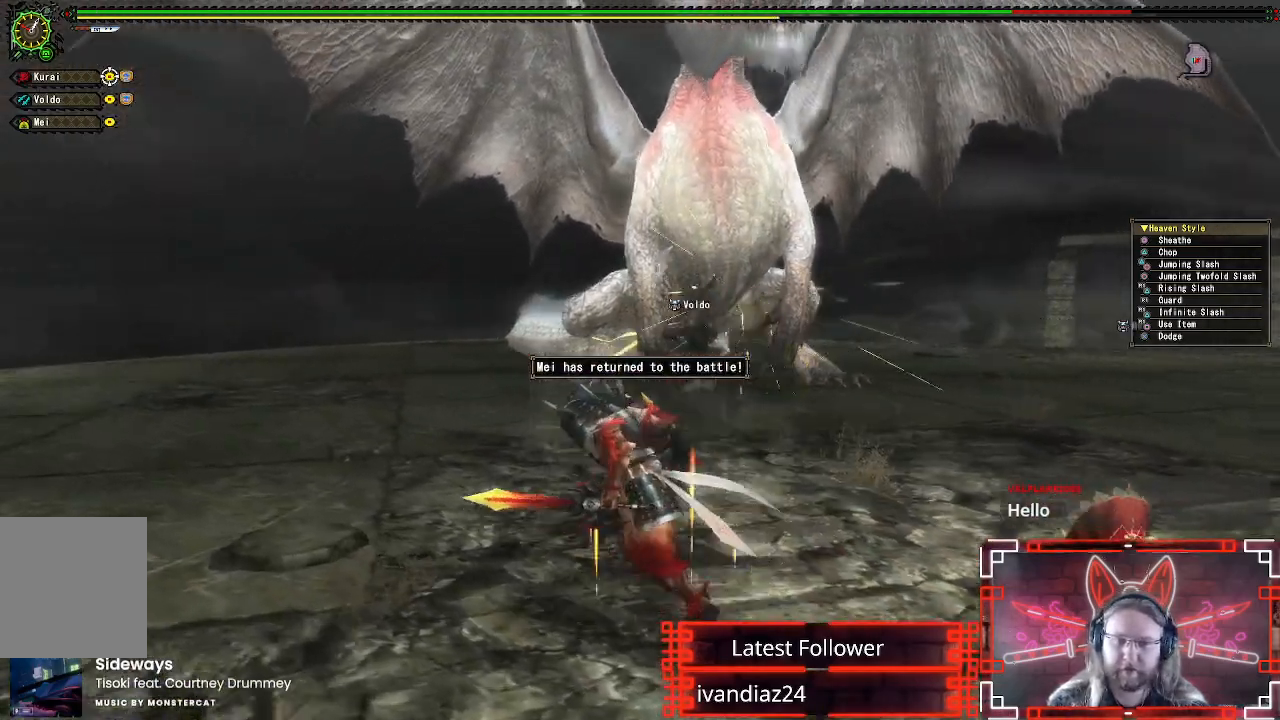
{"buttons": [], "left_stick": "up-left", "right_stick": "center", "events": [[67, "right_stick", "center"]]}
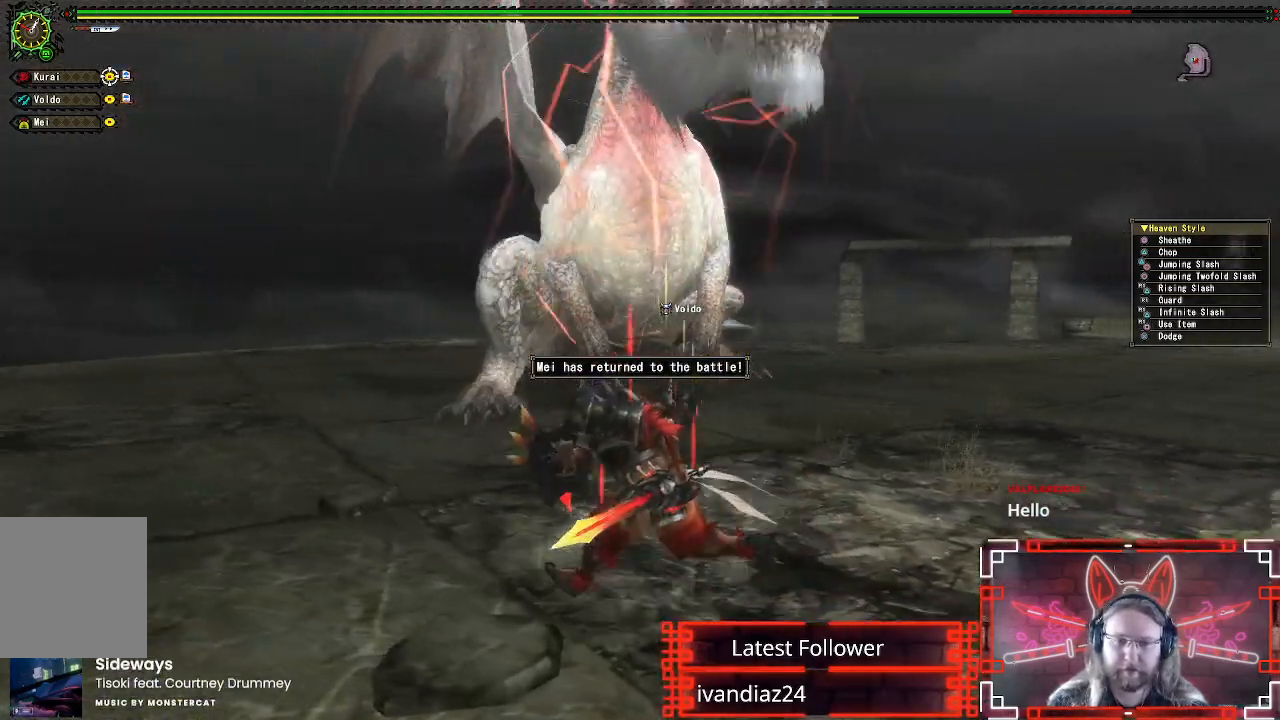
{"buttons": [], "left_stick": "up-left", "right_stick": "center", "events": []}
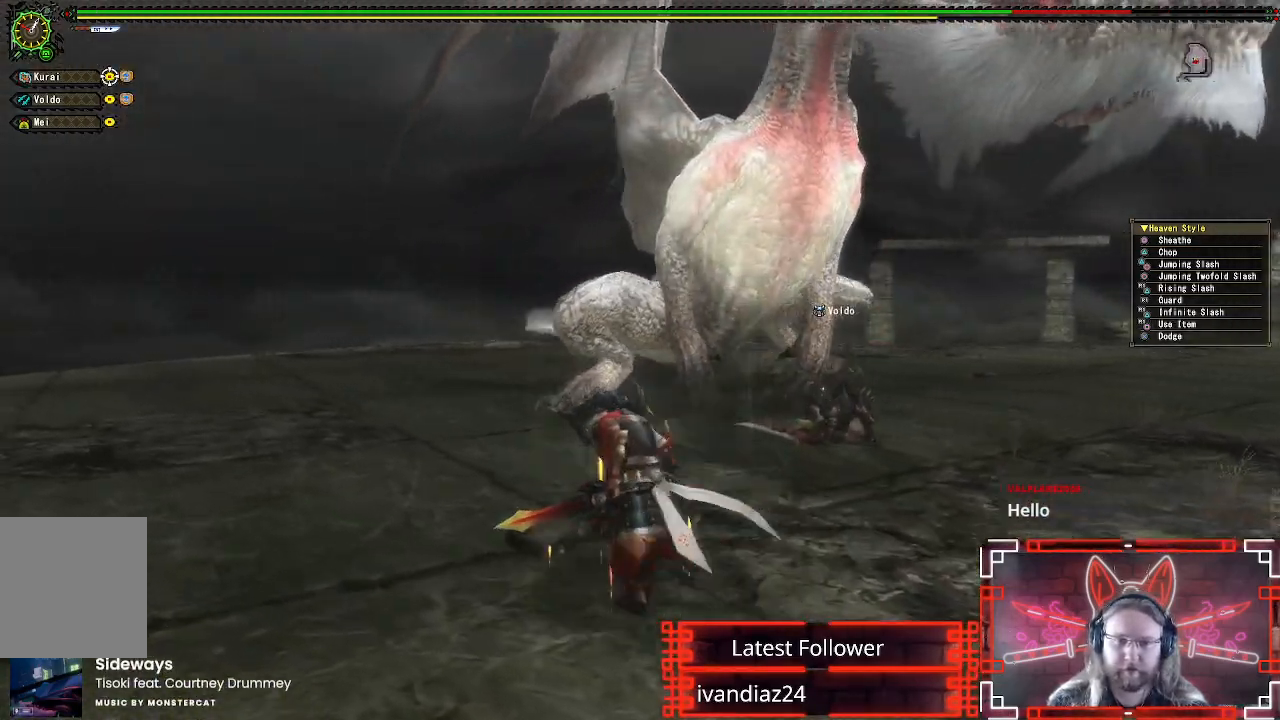
{"buttons": [], "left_stick": "up-right", "right_stick": "center", "events": [[67, "left_stick", "up"], [483, "left_stick", "up-right"]]}
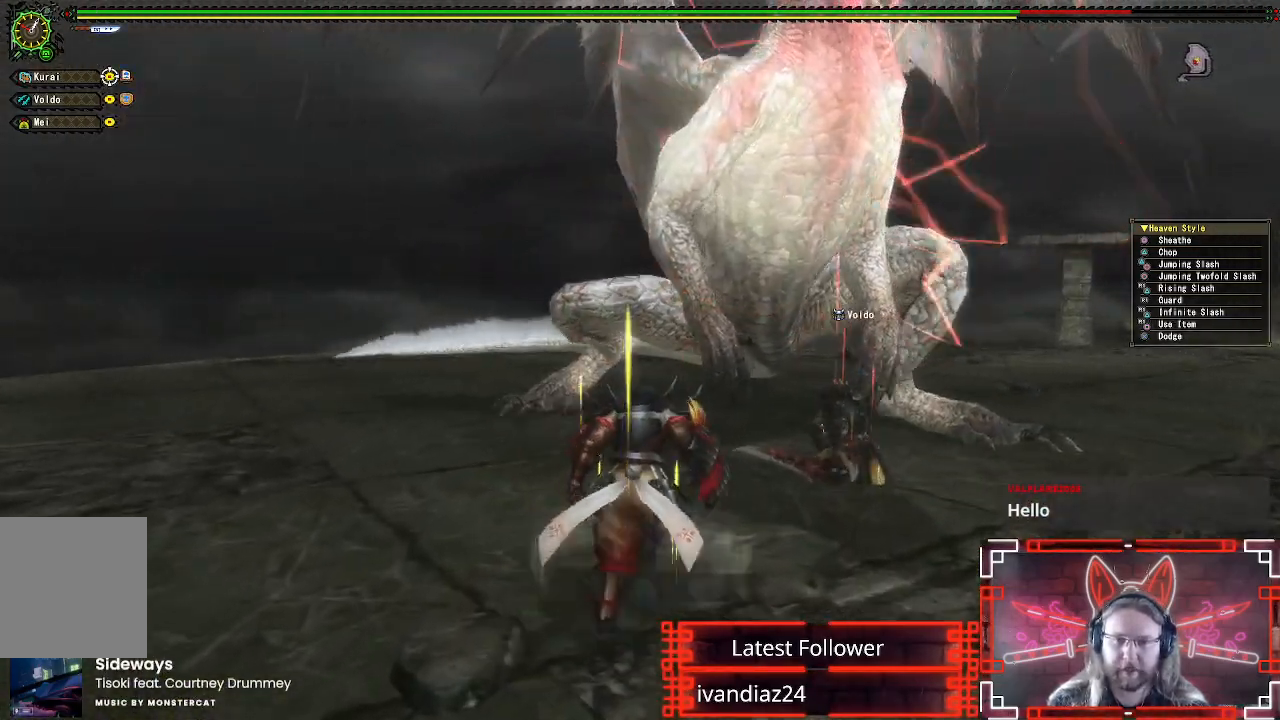
{"buttons": [], "left_stick": "up-right", "right_stick": "center", "events": [[217, "B", "down"], [233, "Y", "down"], [400, "Y", "up"], [417, "B", "up"]]}
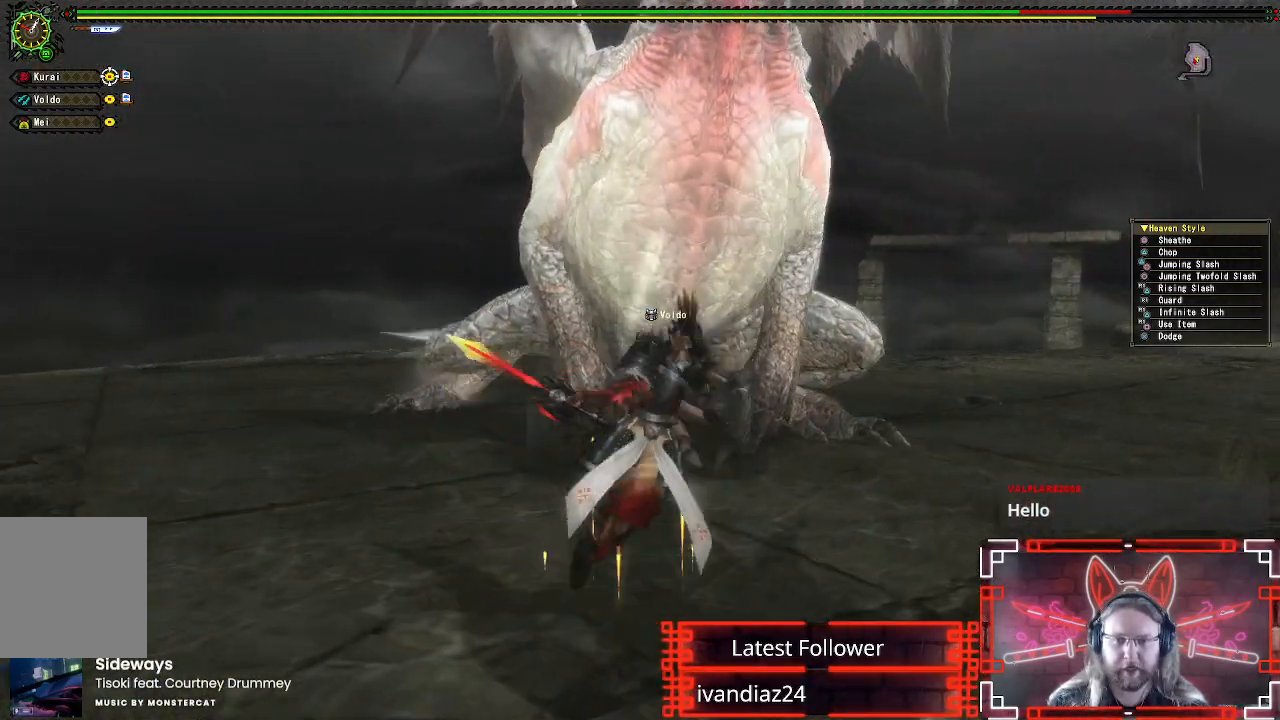
{"buttons": ["Y"], "left_stick": "up", "right_stick": "center", "events": [[17, "Y", "down"], [117, "left_stick", "up"], [133, "Y", "up"], [233, "Y", "down"], [333, "Y", "up"], [433, "Y", "down"]]}
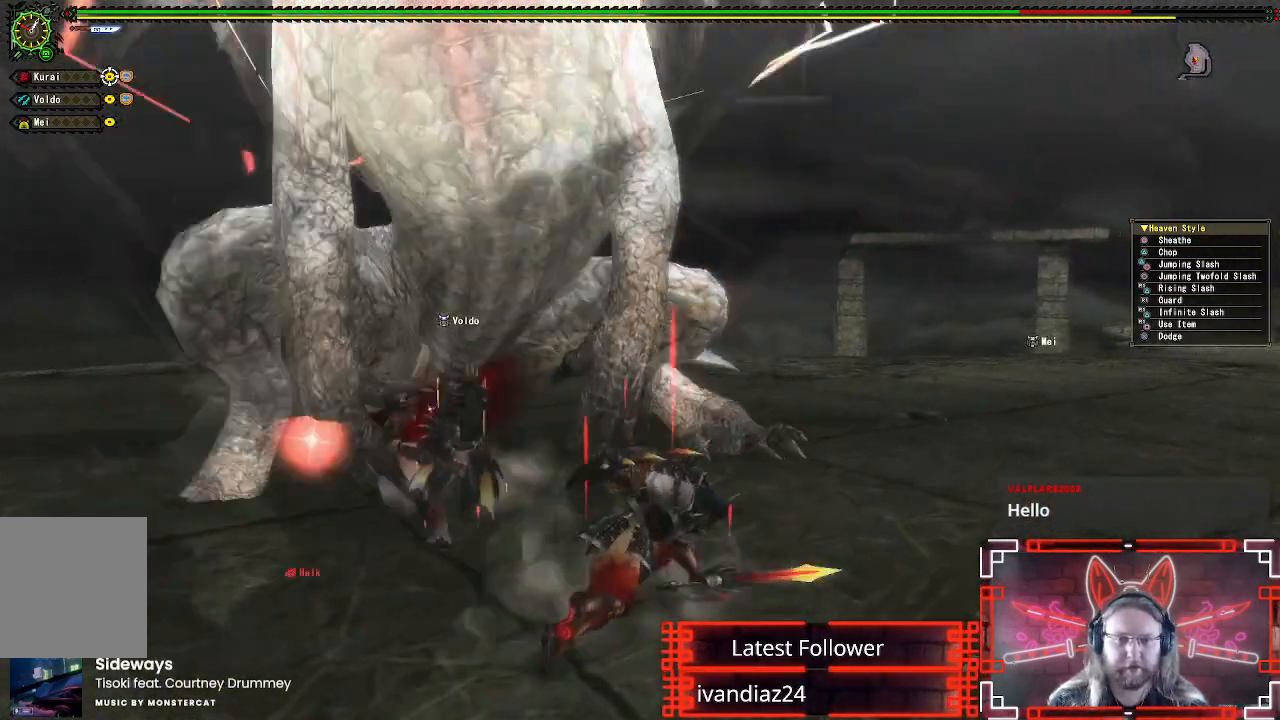
{"buttons": ["Y"], "left_stick": "up", "right_stick": "center", "events": [[17, "Y", "up"], [17, "left_stick", "up-left"], [100, "Y", "down"], [200, "Y", "up"], [300, "Y", "down"], [350, "left_stick", "up"], [417, "Y", "up"], [500, "Y", "down"]]}
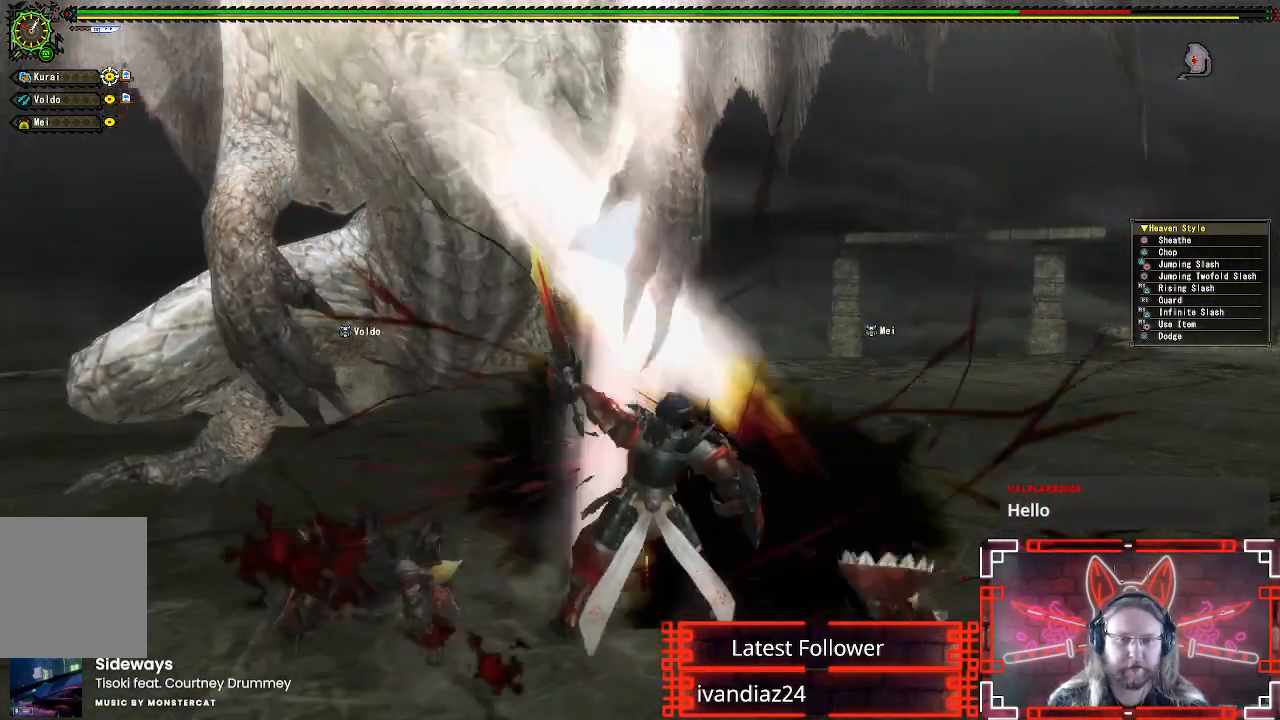
{"buttons": ["A"], "left_stick": "down-right", "right_stick": "center", "events": [[50, "left_stick", "right"], [100, "Y", "up"], [150, "left_stick", "down-right"], [200, "A", "down"], [350, "A", "up"], [417, "A", "down"]]}
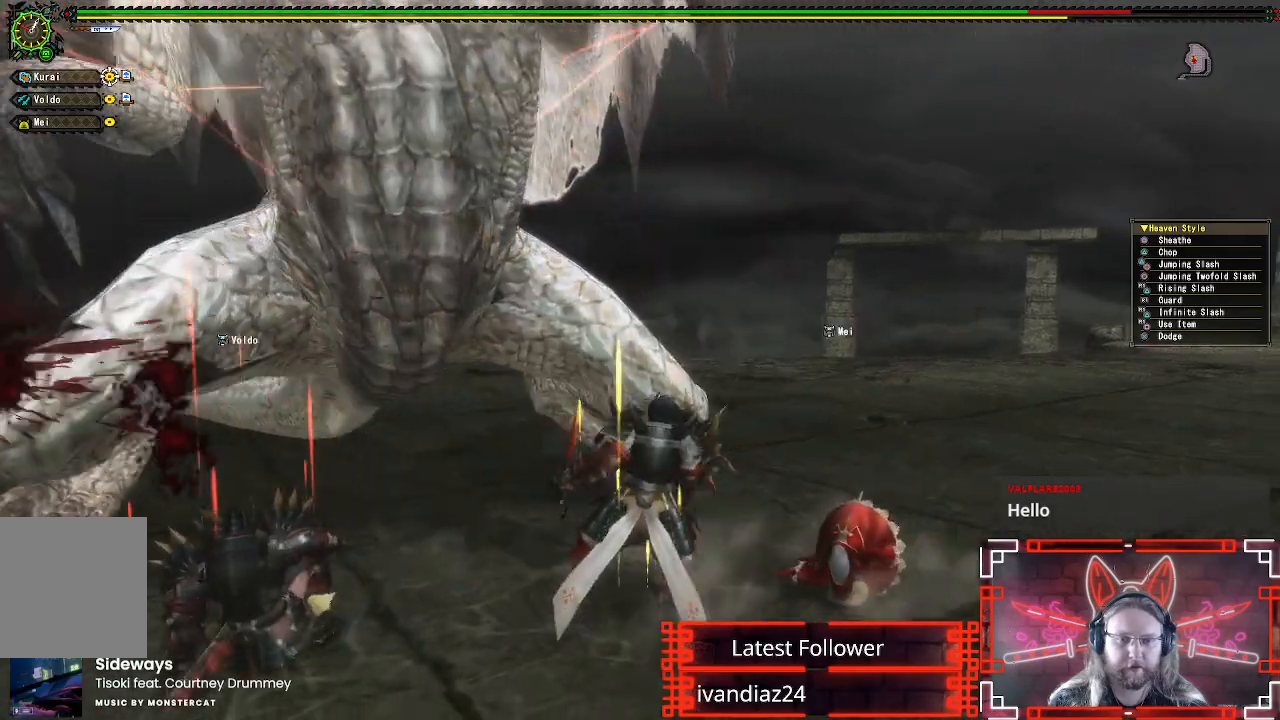
{"buttons": [], "left_stick": "down-right", "right_stick": "center", "events": [[33, "A", "up"], [100, "A", "down"], [200, "A", "up"], [300, "A", "down"], [417, "A", "up"]]}
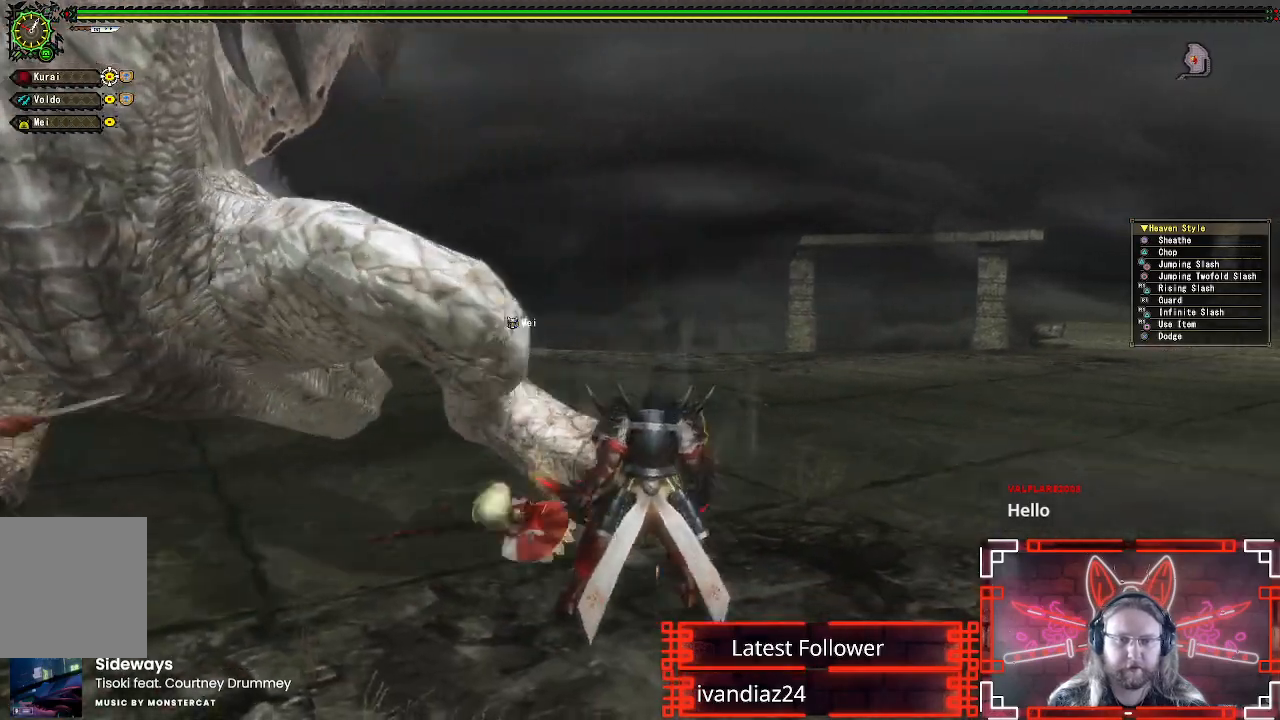
{"buttons": [], "left_stick": "down-right", "right_stick": "center", "events": [[83, "A", "down"], [200, "A", "up"], [283, "A", "down"], [433, "A", "up"]]}
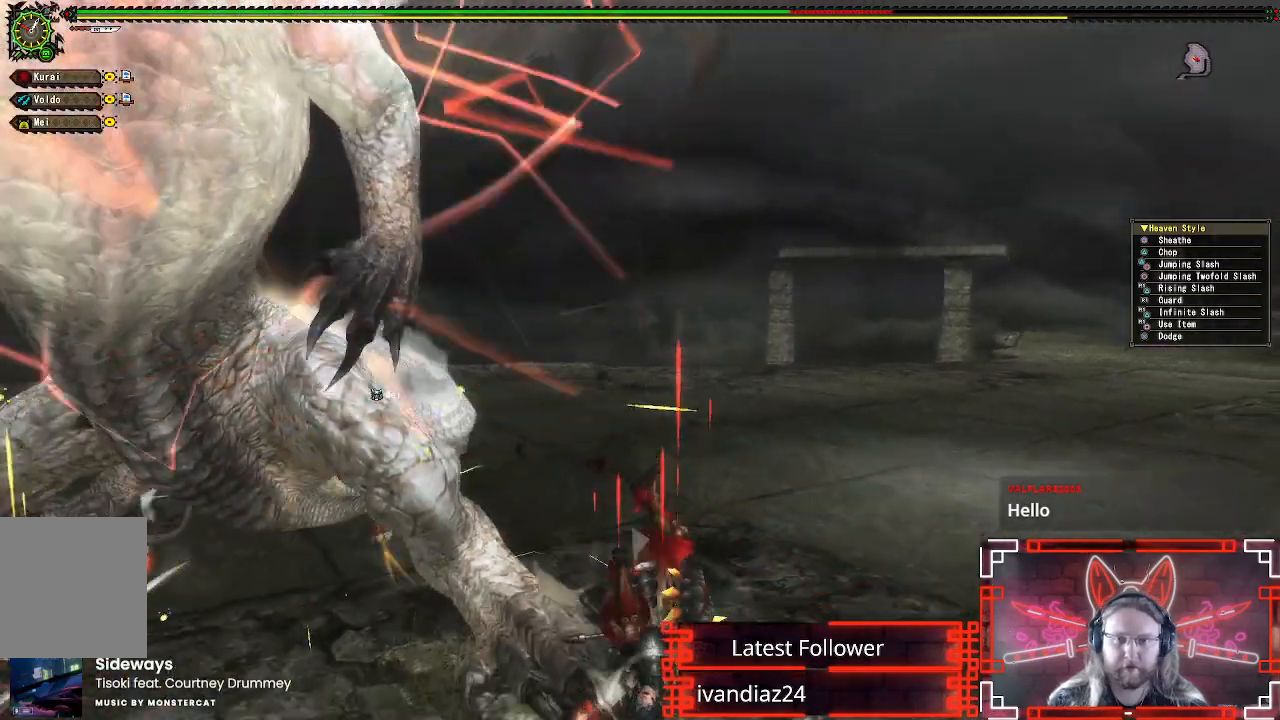
{"buttons": [], "left_stick": "center", "right_stick": "left", "events": [[200, "left_stick", "center"], [350, "right_stick", "left"]]}
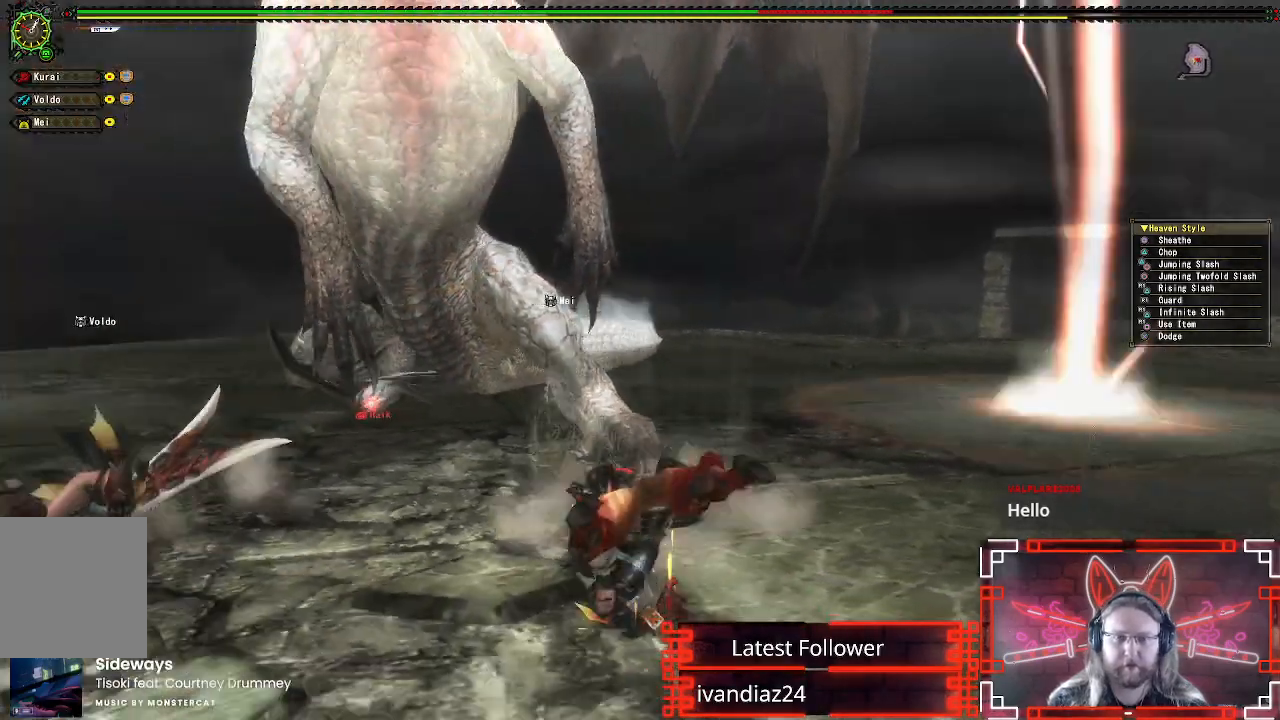
{"buttons": [], "left_stick": "center", "right_stick": "center", "events": [[33, "right_stick", "center"]]}
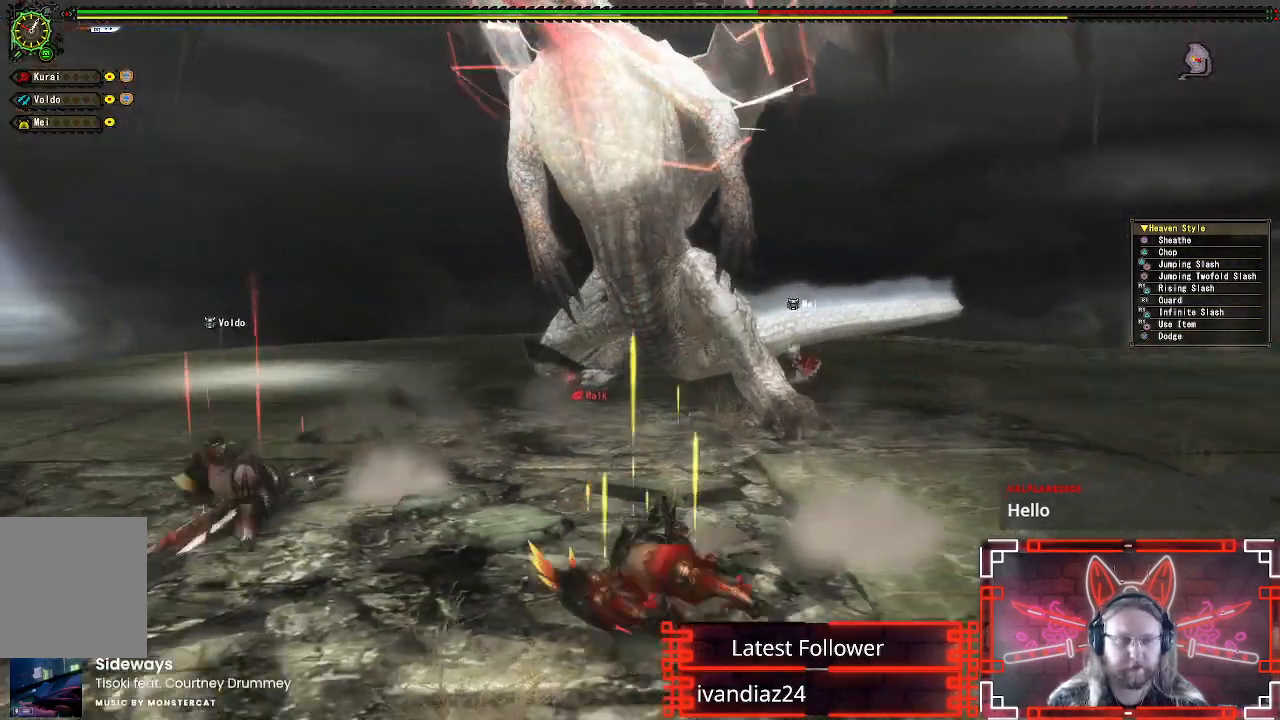
{"buttons": [], "left_stick": "up", "right_stick": "center", "events": [[317, "left_stick", "up"]]}
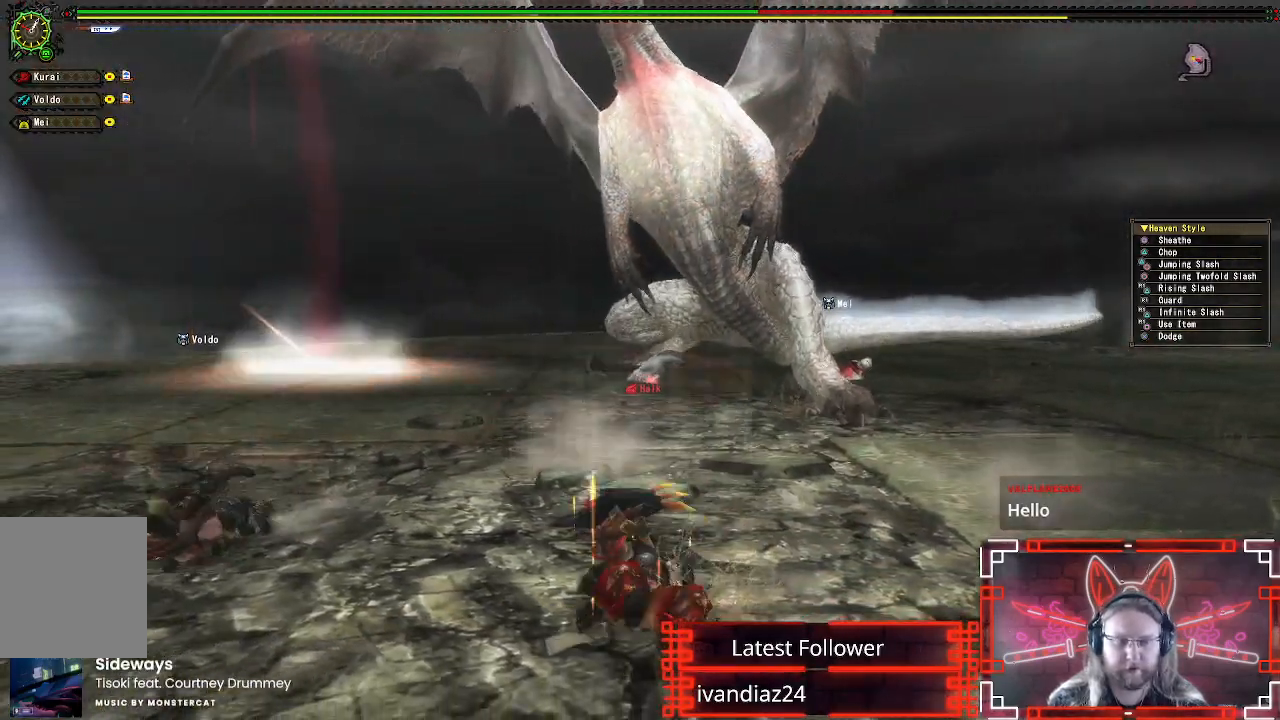
{"buttons": [], "left_stick": "up", "right_stick": "center", "events": []}
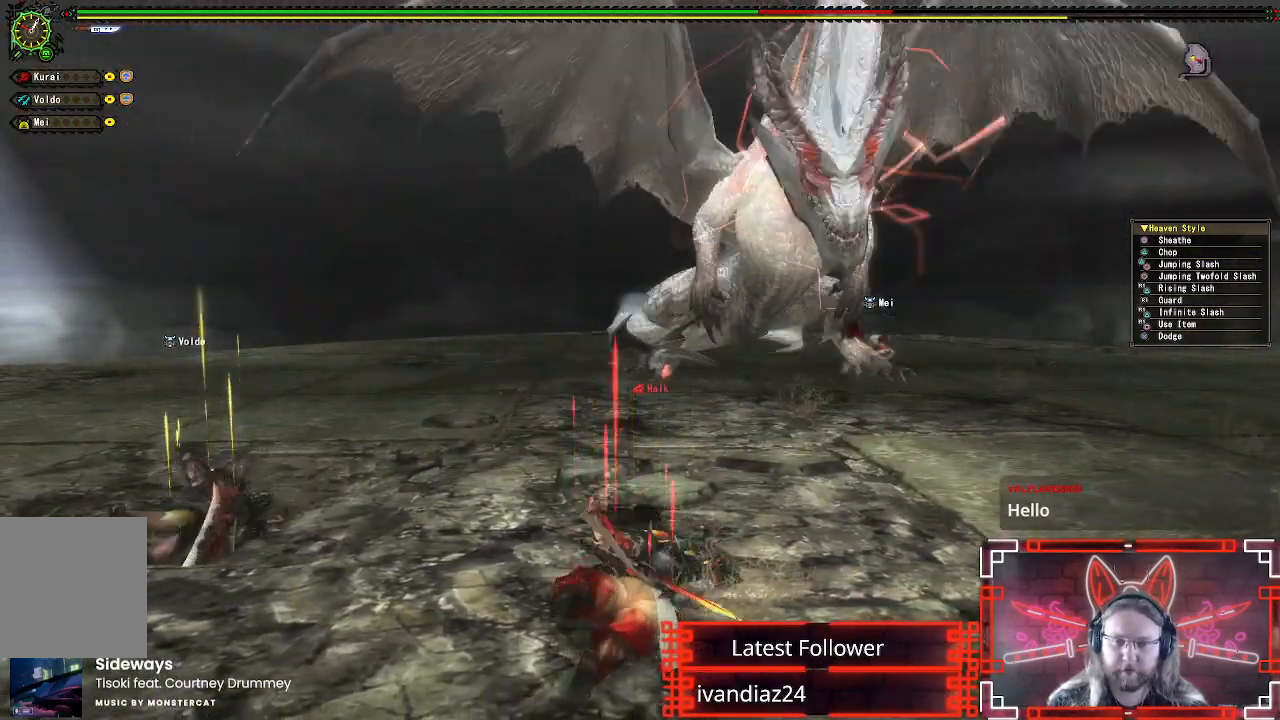
{"buttons": [], "left_stick": "center", "right_stick": "center", "events": [[267, "right_stick", "right"], [383, "left_stick", "center"], [383, "right_stick", "center"]]}
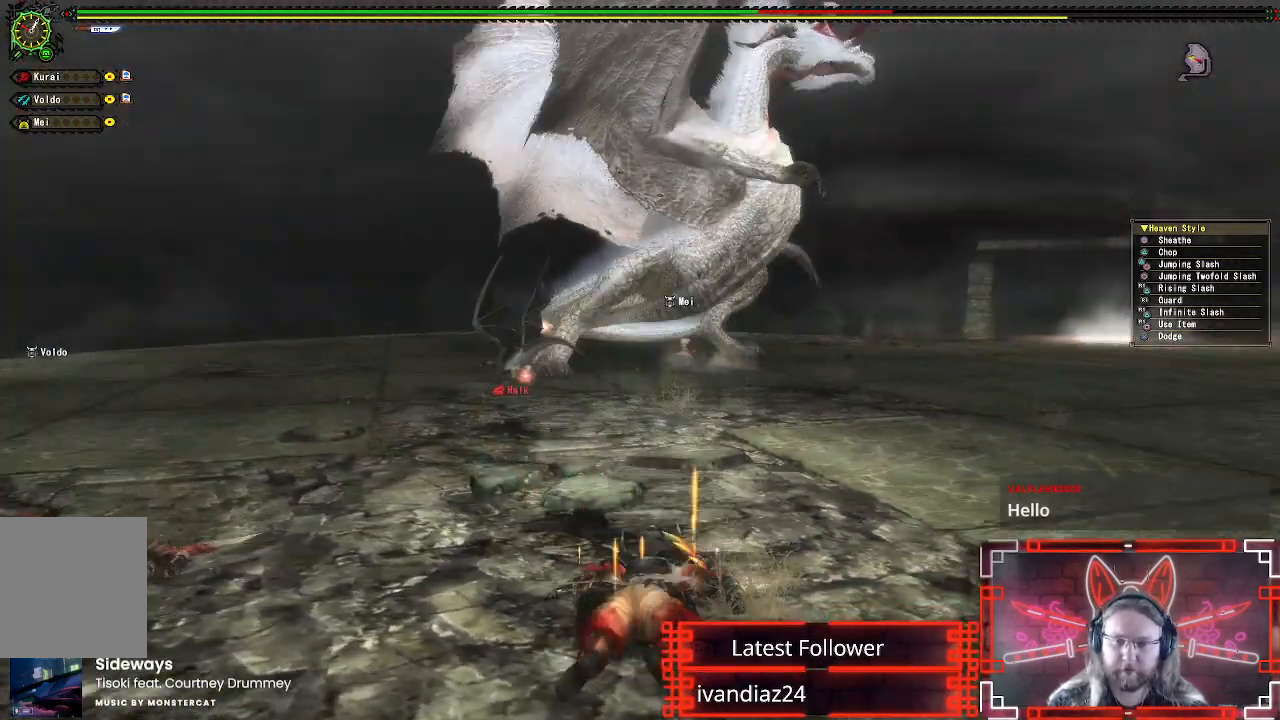
{"buttons": [], "left_stick": "up", "right_stick": "center", "events": [[67, "left_stick", "up"]]}
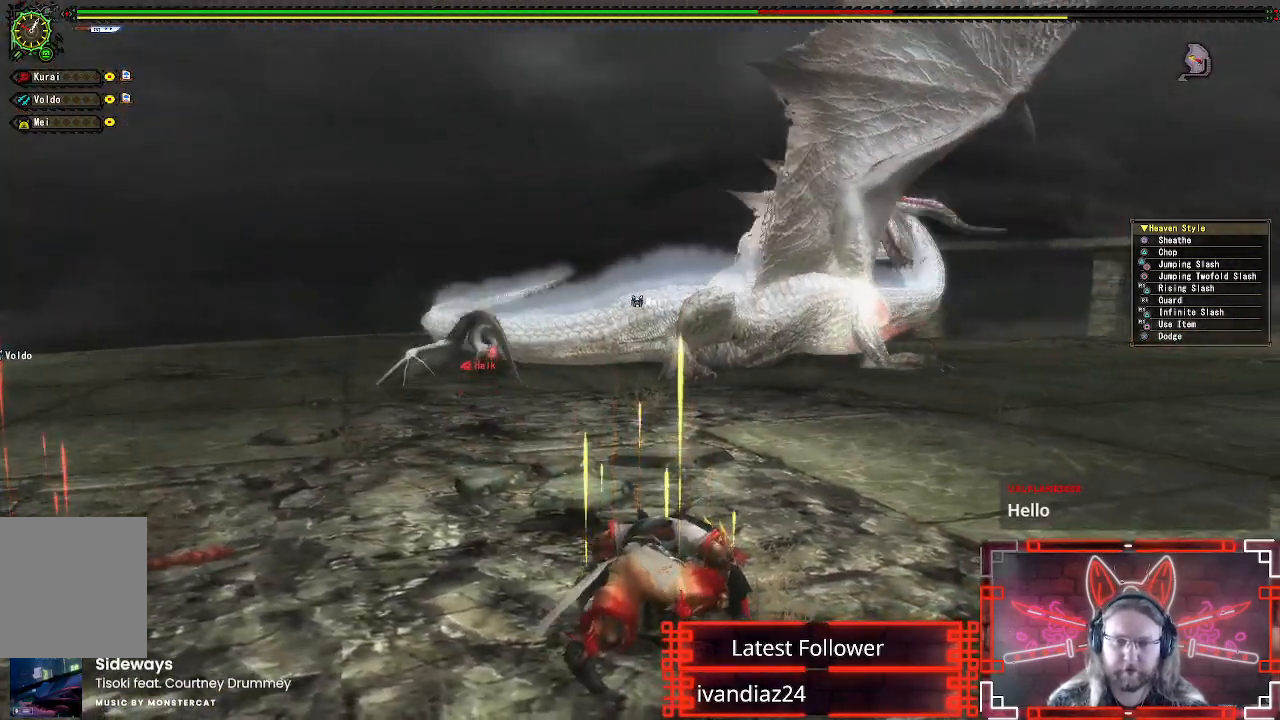
{"buttons": [], "left_stick": "up", "right_stick": "center", "events": []}
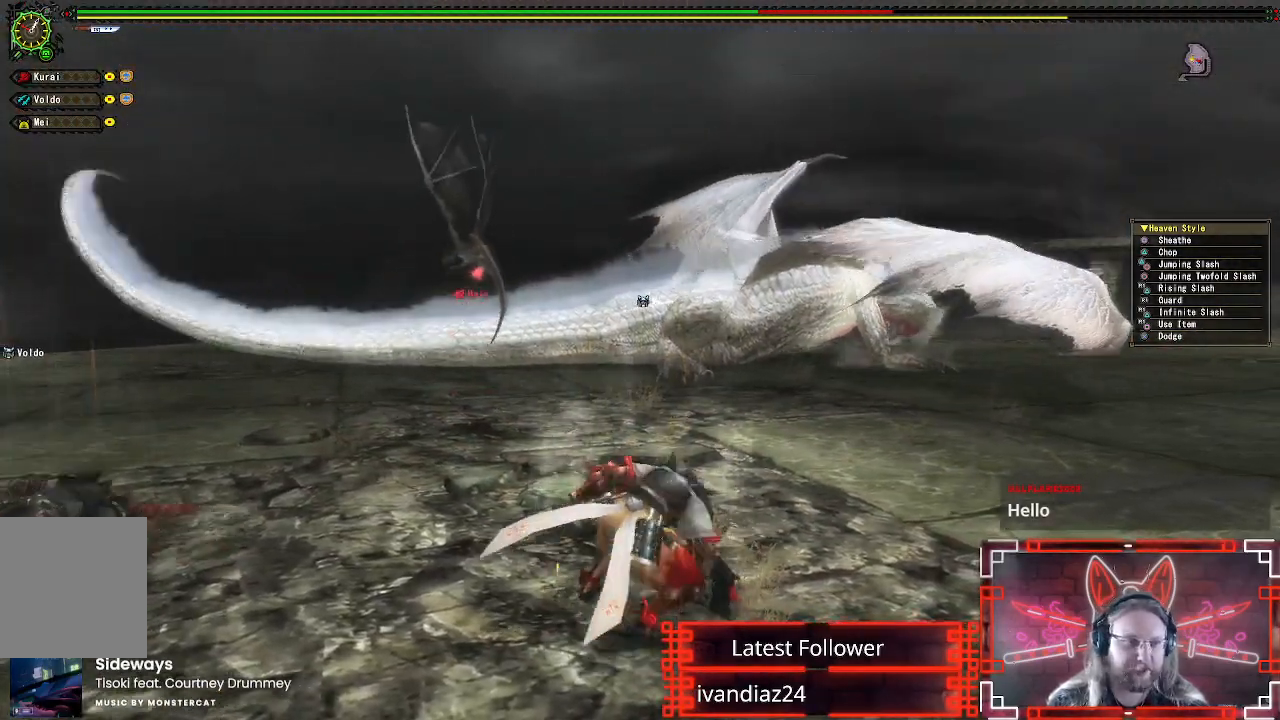
{"buttons": [], "left_stick": "up", "right_stick": "center", "events": []}
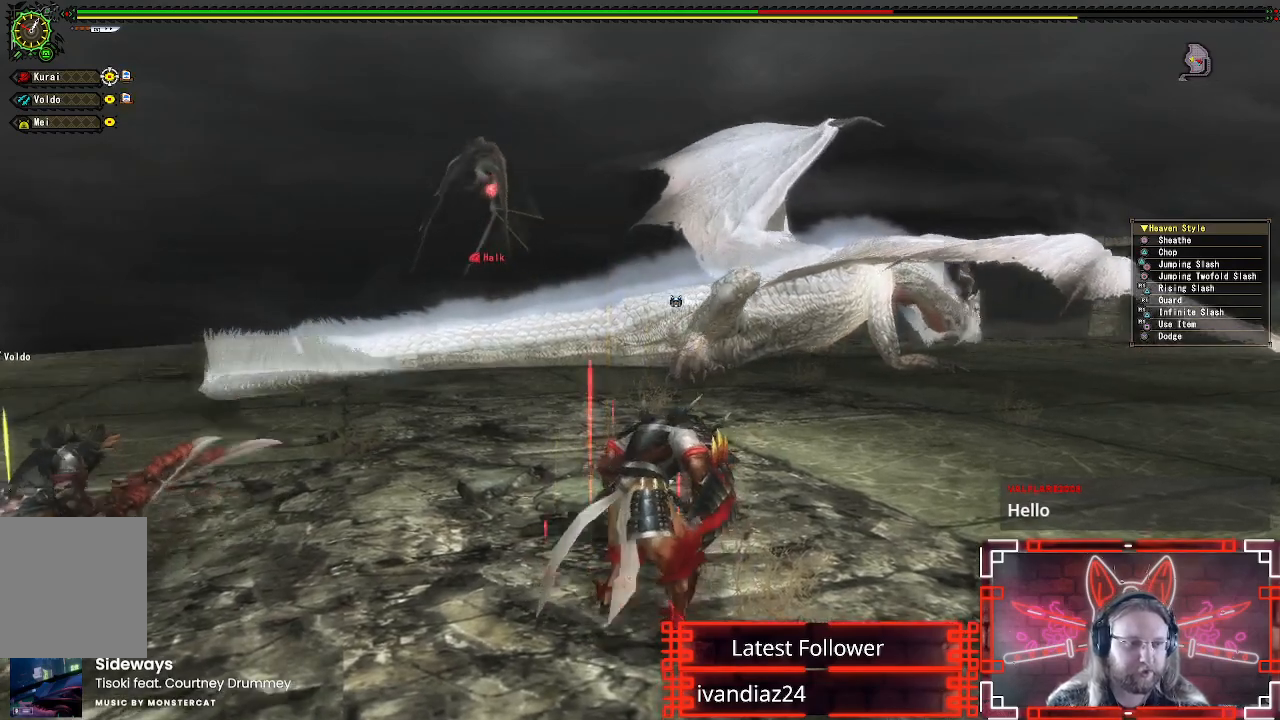
{"buttons": ["X"], "left_stick": "center", "right_stick": "center"}
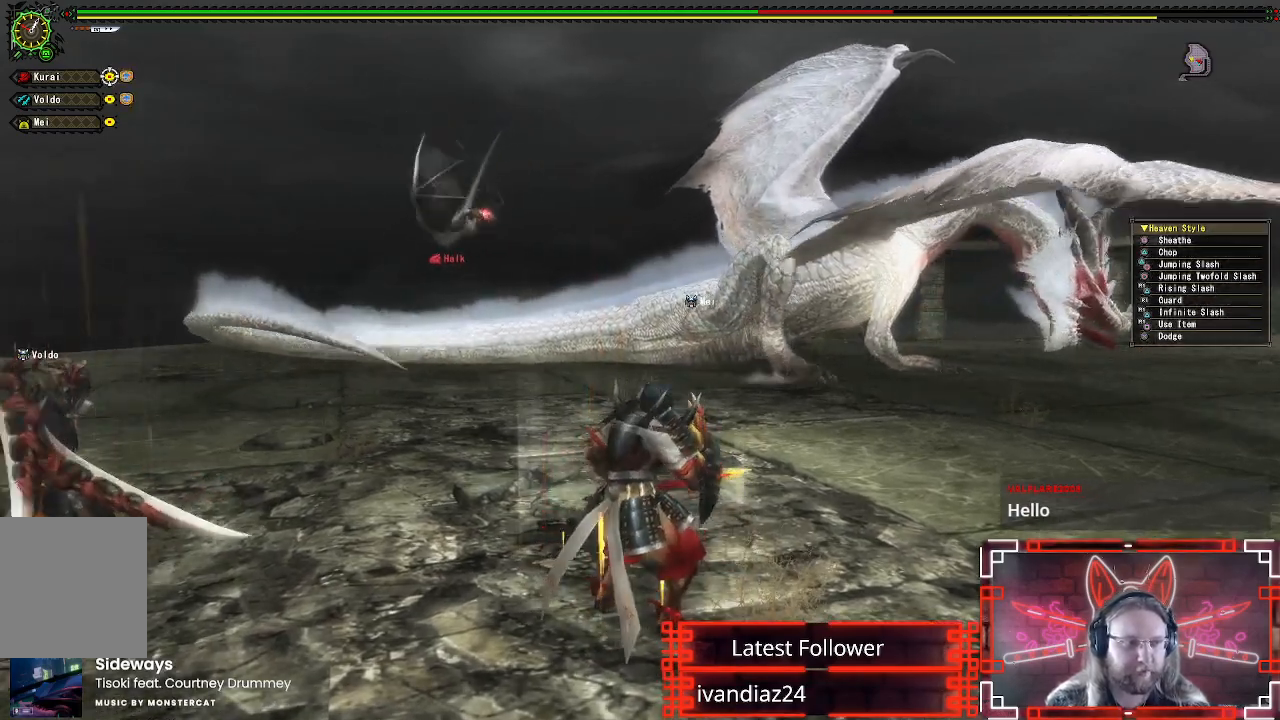
{"buttons": [], "left_stick": "center", "right_stick": "center", "events": [[67, "X", "up"]]}
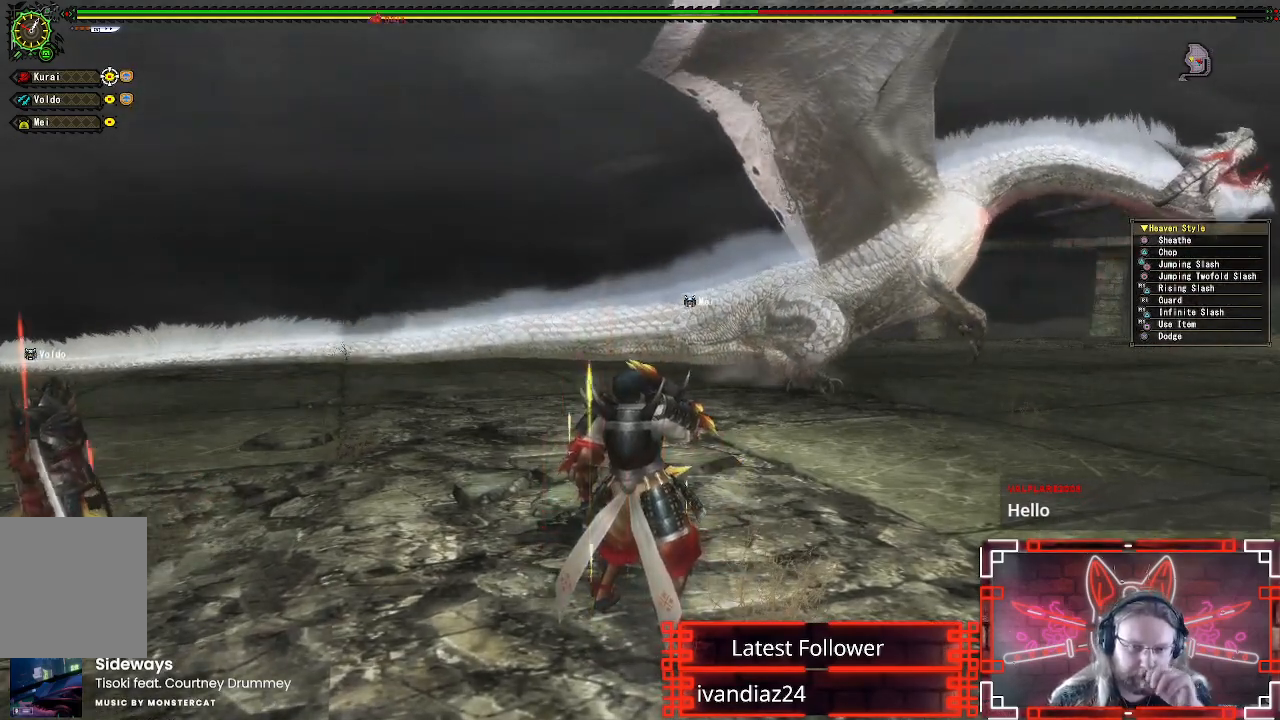
{"buttons": [], "left_stick": "center", "right_stick": "center", "events": []}
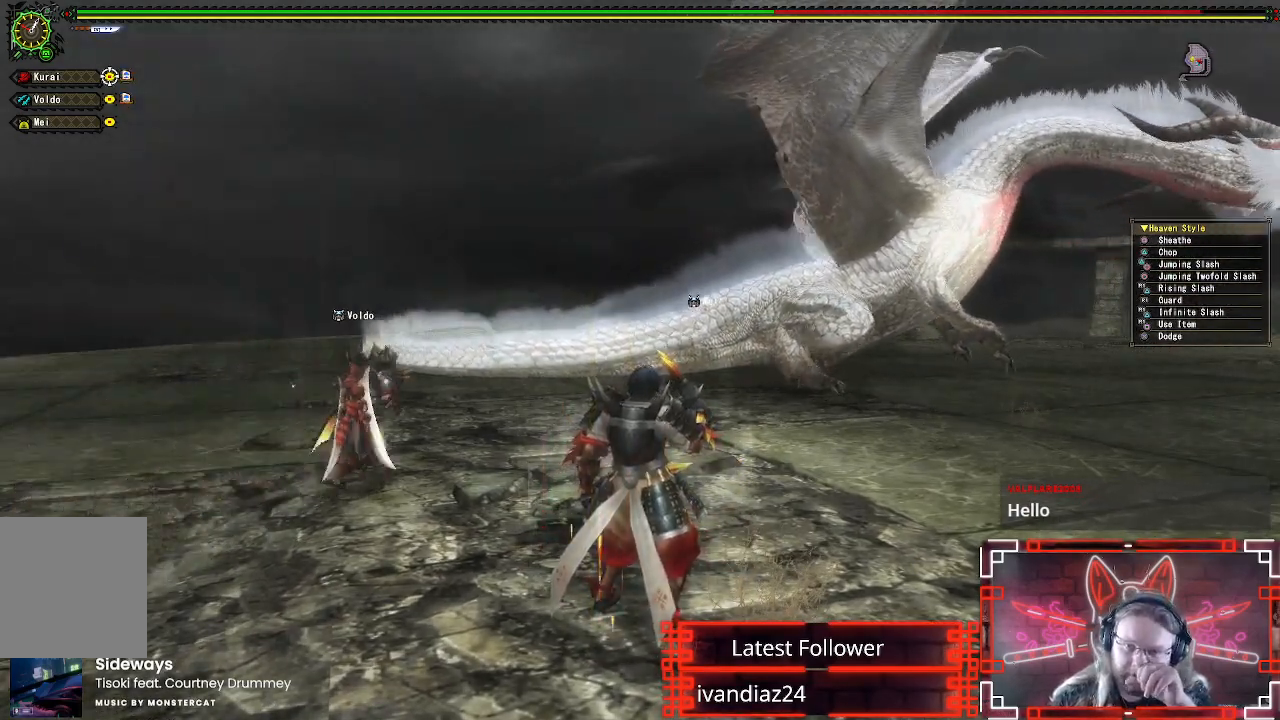
{"buttons": [], "left_stick": "center", "right_stick": "center", "events": []}
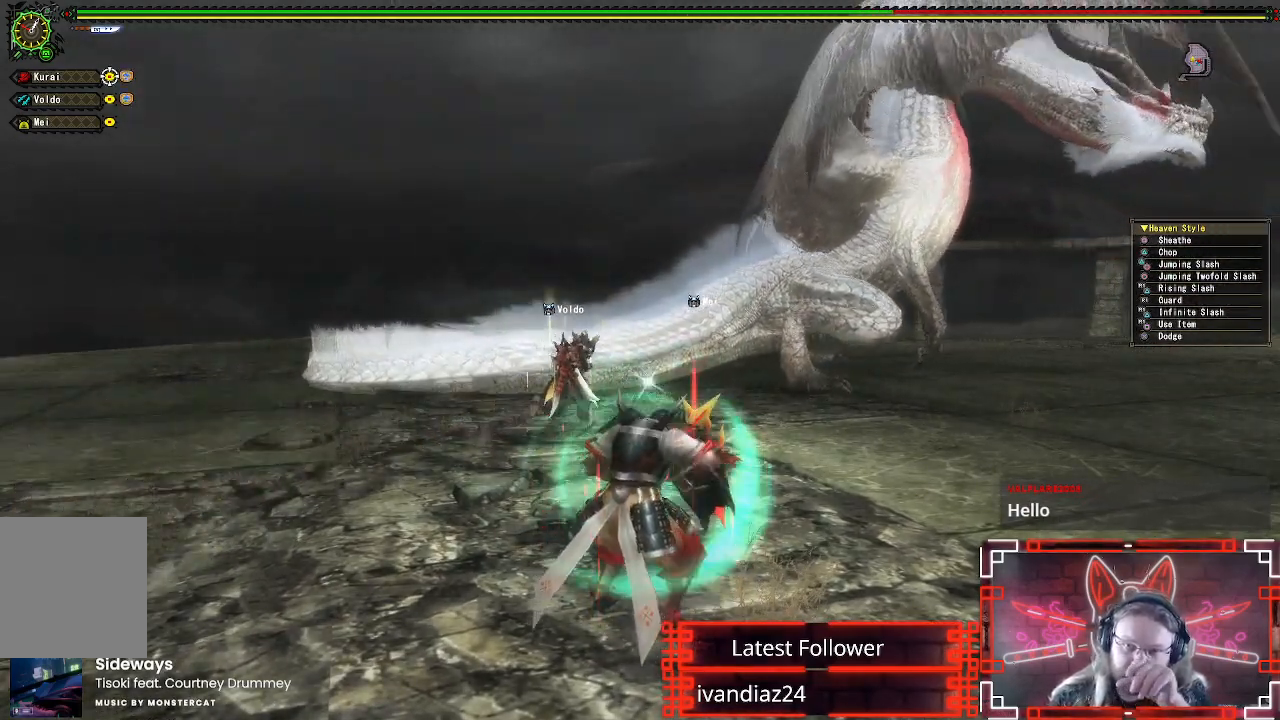
{"buttons": [], "left_stick": "center", "right_stick": "center", "events": []}
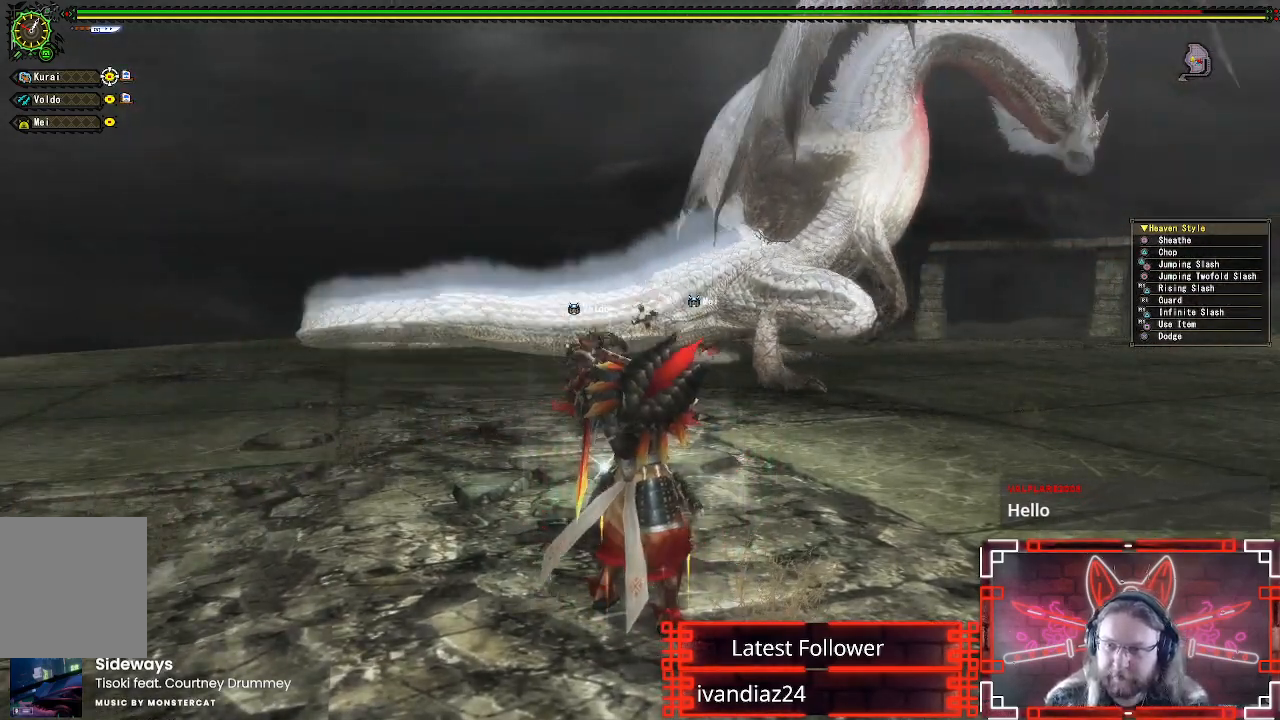
{"buttons": [], "left_stick": "up", "right_stick": "center", "events": [[233, "left_stick", "up"]]}
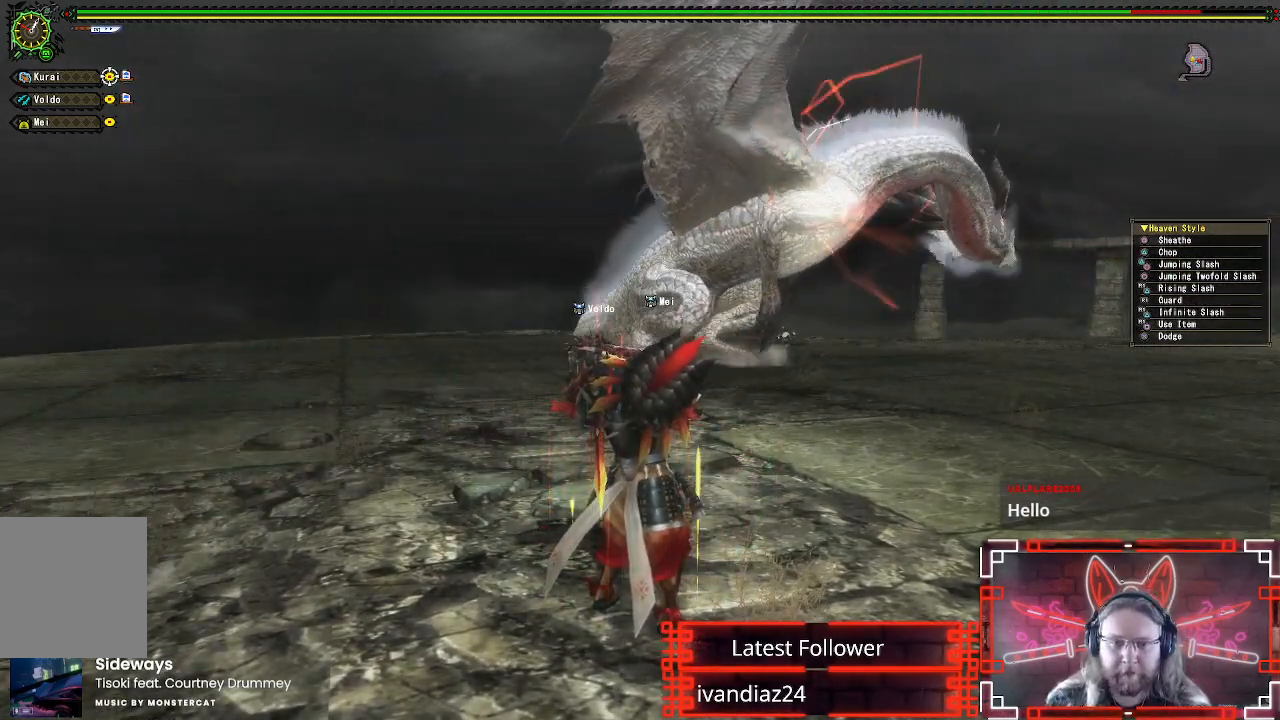
{"buttons": [], "left_stick": "up-right", "right_stick": "center", "events": [[267, "left_stick", "up-right"]]}